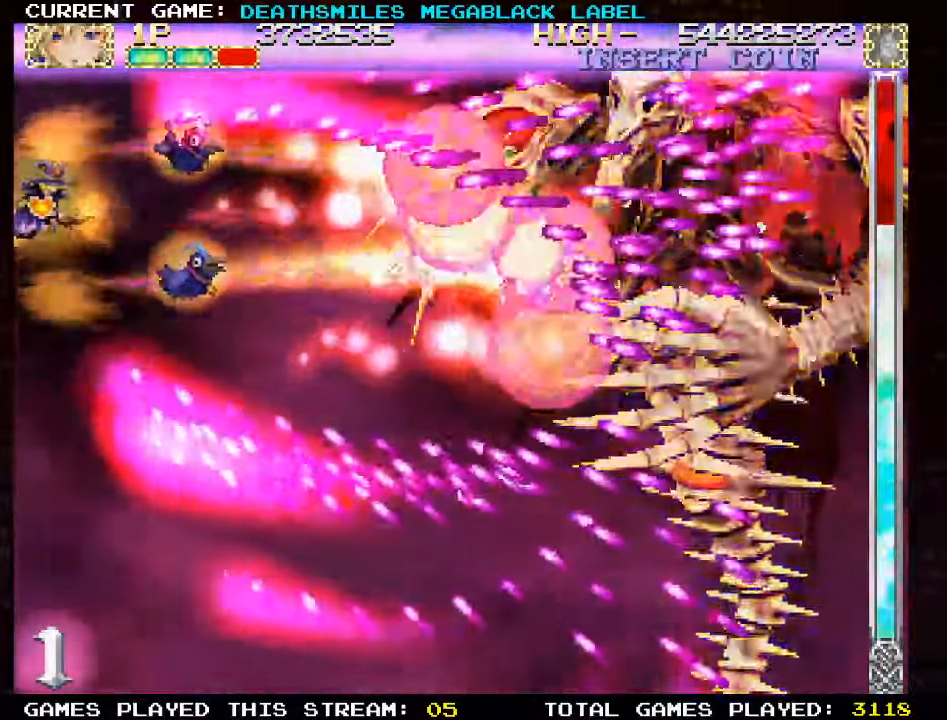
Gameplay with a controller (arcade stick); each line is a JSON object with the inputs held at the frame after it (dt_ms = milliseconds from this image to that frame). "events" lists button and stick changes between this image and that frame as [ms after this image, input, new state], when the widget could be followed in between. Not read: L3 R3 other_buttons.
{"dt_ms": 500, "buttons": ["TRIANGLE"], "left_stick": "right", "events": [[16, "left_stick", "down"], [116, "left_stick", "center"], [316, "left_stick", "right"]]}
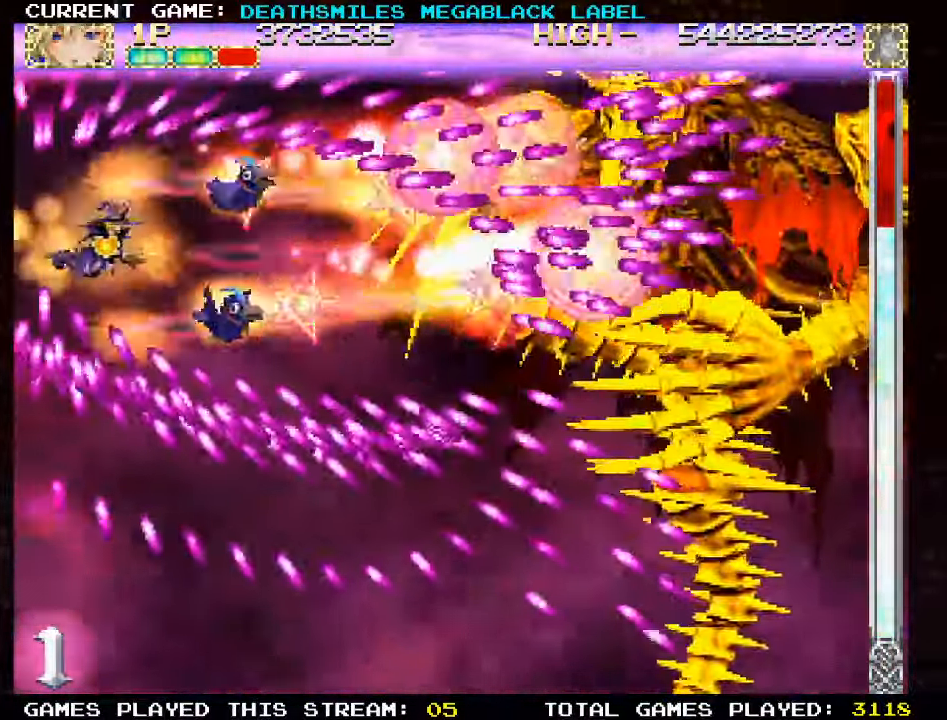
{"dt_ms": 1000, "buttons": ["TRIANGLE"], "left_stick": "center"}
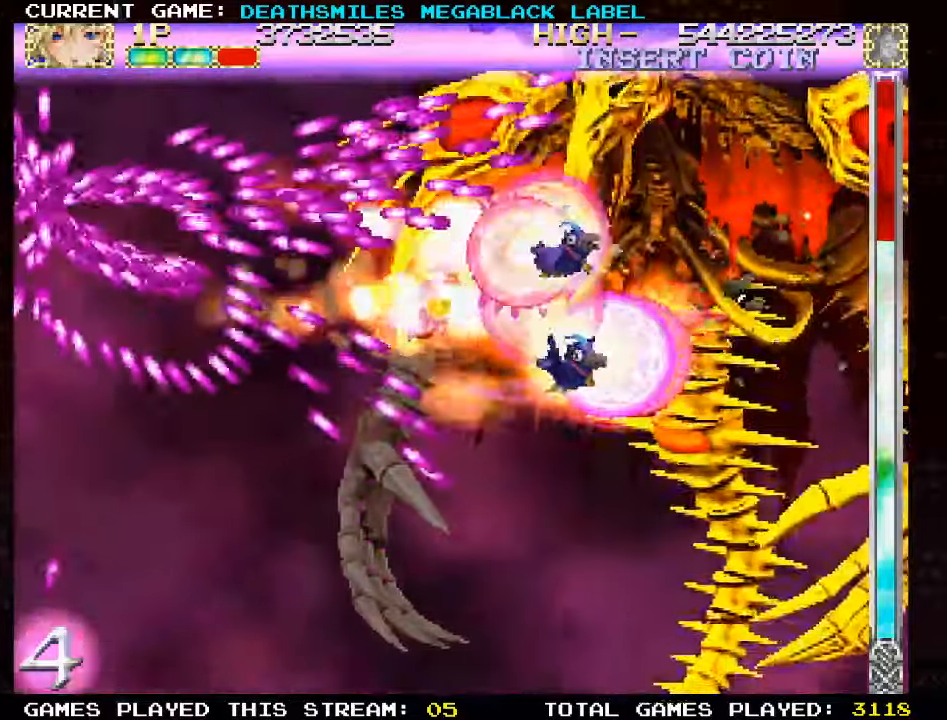
{"dt_ms": 500, "buttons": ["TRIANGLE"], "left_stick": "down-left", "events": [[183, "left_stick", "down"], [267, "left_stick", "down-left"], [333, "TRIANGLE", "up"], [383, "TRIANGLE", "down"]]}
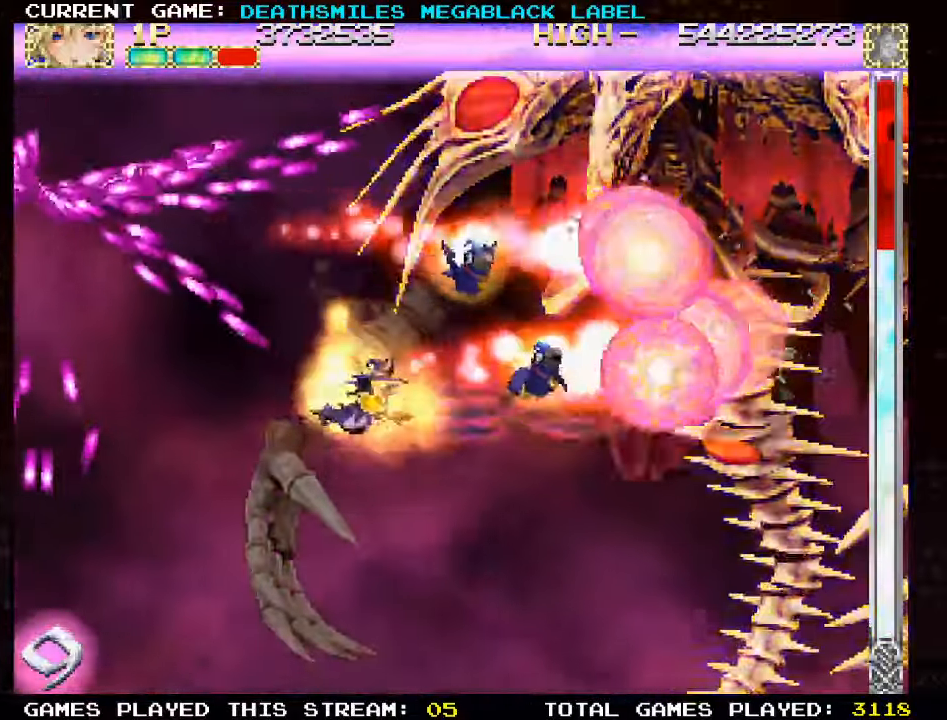
{"dt_ms": 500, "buttons": ["TRIANGLE"], "left_stick": "center", "events": [[50, "left_stick", "center"]]}
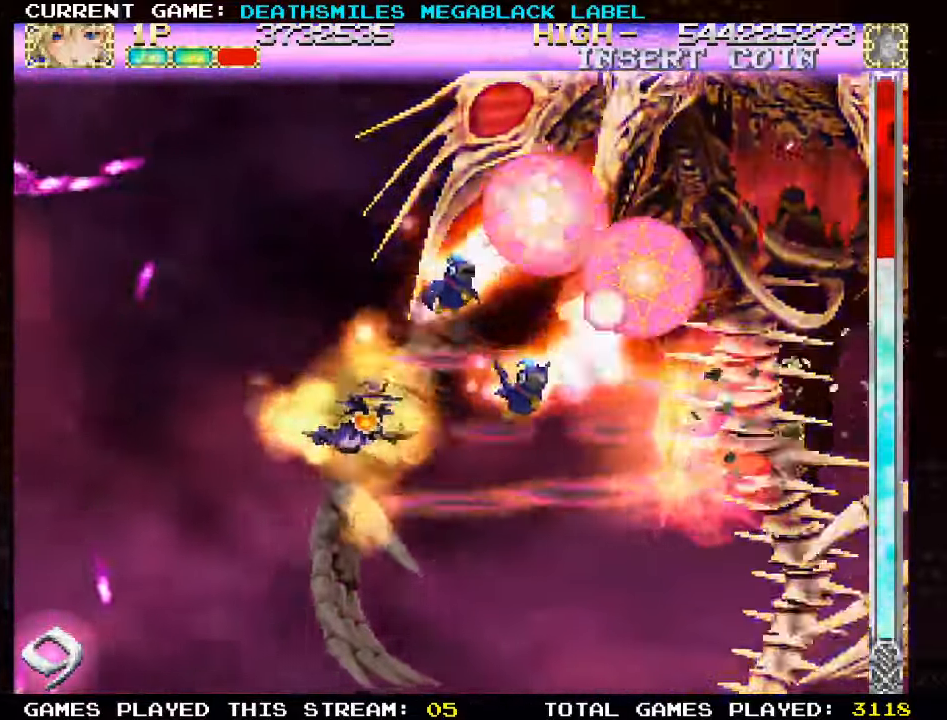
{"dt_ms": 500, "buttons": ["TRIANGLE"], "left_stick": "center", "events": [[100, "left_stick", "left"], [367, "left_stick", "center"]]}
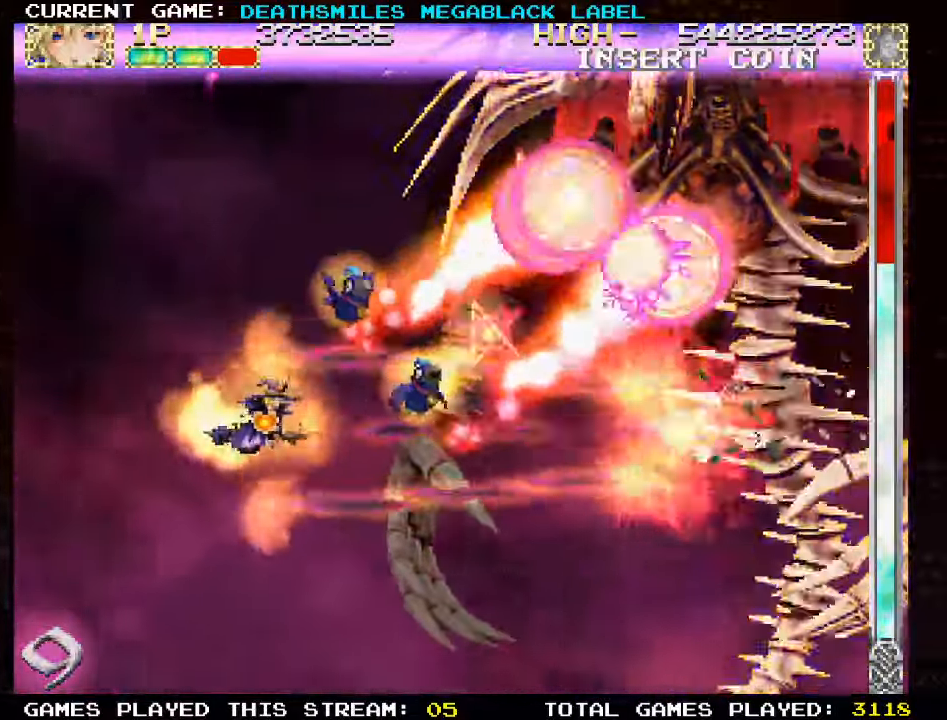
{"dt_ms": 500, "buttons": ["TRIANGLE"], "left_stick": "left", "events": [[50, "left_stick", "up"], [483, "left_stick", "left"]]}
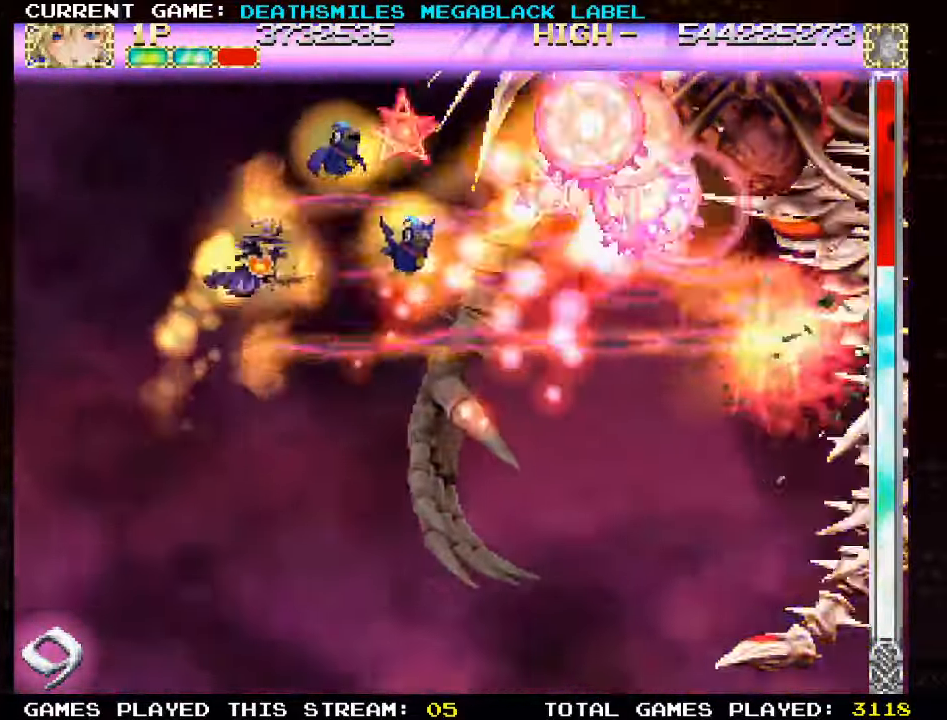
{"dt_ms": 500, "buttons": ["TRIANGLE"], "left_stick": "down-left", "events": [[183, "left_stick", "down-left"]]}
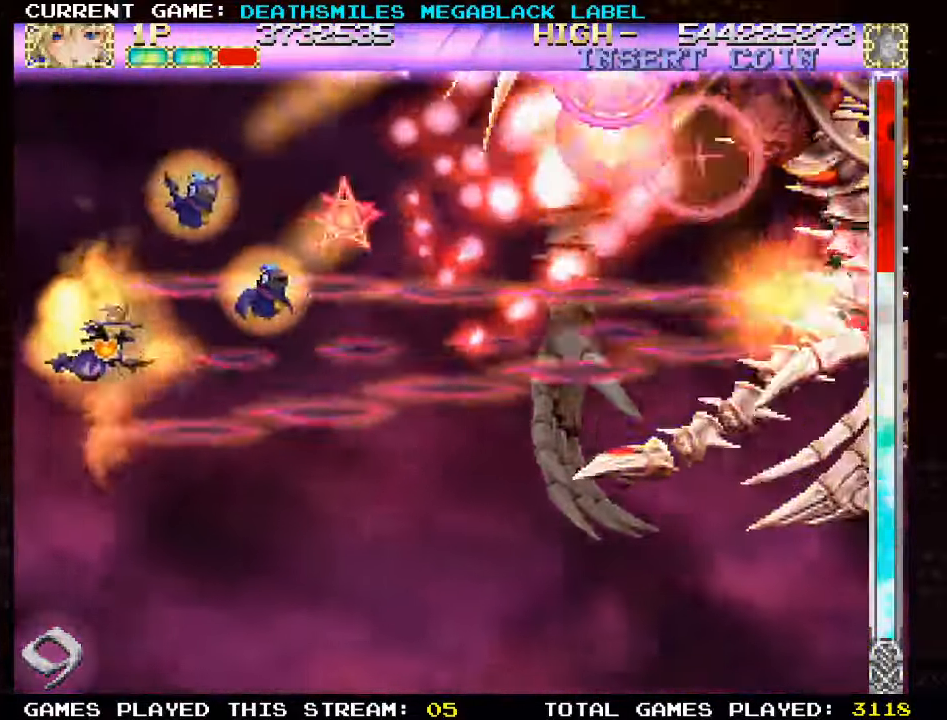
{"dt_ms": 500, "buttons": ["TRIANGLE"], "left_stick": "center", "events": [[150, "left_stick", "center"]]}
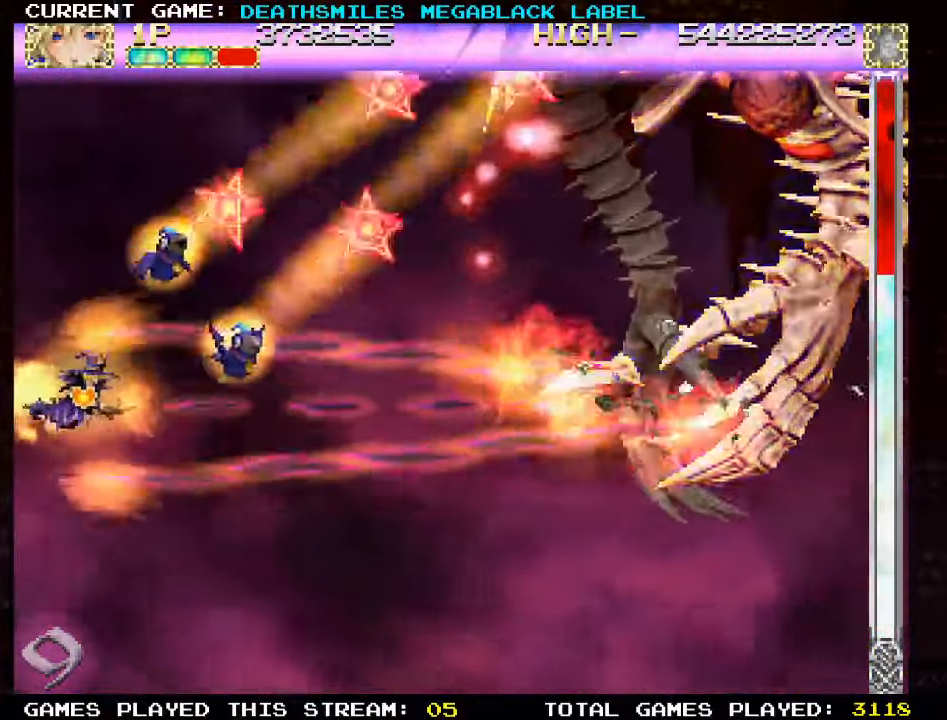
{"dt_ms": 500, "buttons": ["TRIANGLE"], "left_stick": "center"}
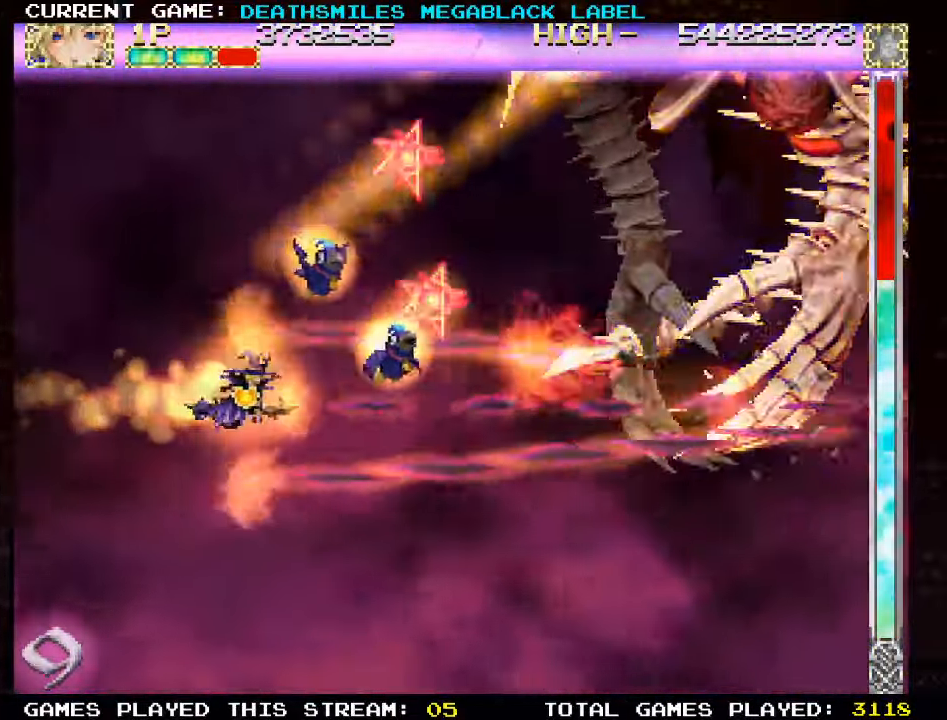
{"dt_ms": 500, "buttons": ["TRIANGLE"], "left_stick": "right", "events": [[50, "left_stick", "left"], [367, "left_stick", "center"], [500, "left_stick", "right"]]}
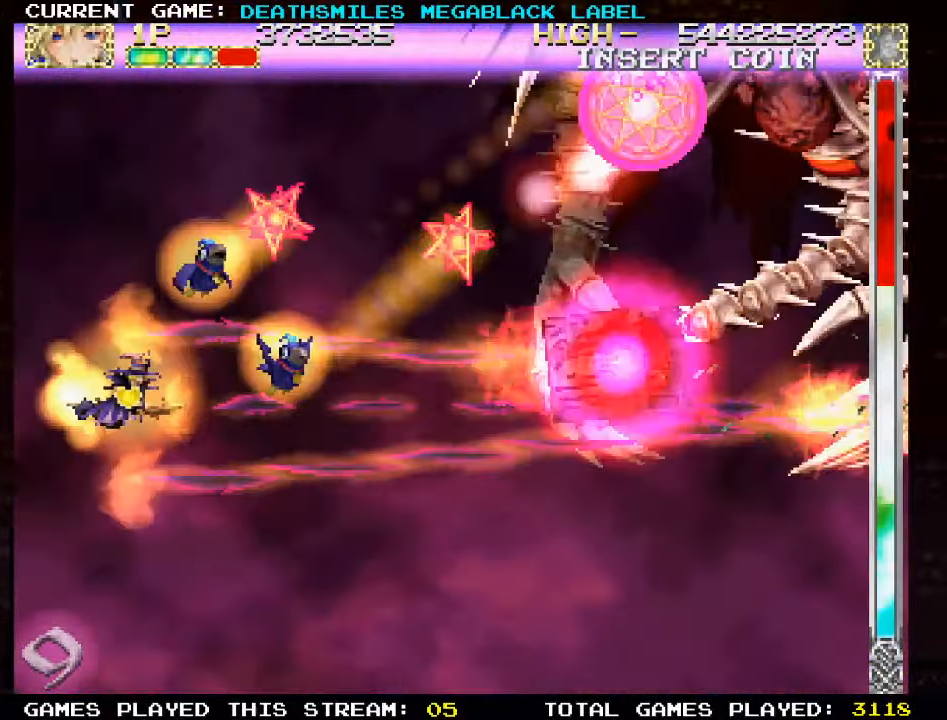
{"dt_ms": 500, "buttons": ["TRIANGLE"], "left_stick": "up", "events": [[300, "left_stick", "center"], [350, "left_stick", "up"]]}
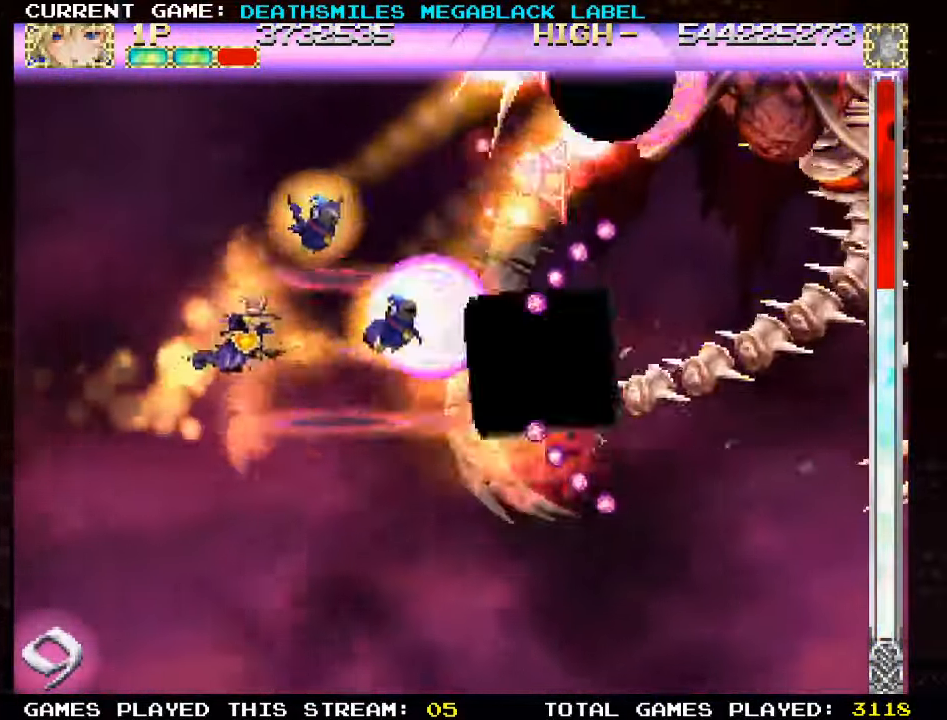
{"dt_ms": 500, "buttons": ["TRIANGLE"], "left_stick": "down", "events": [[83, "left_stick", "left"], [184, "left_stick", "down-left"], [384, "left_stick", "down"]]}
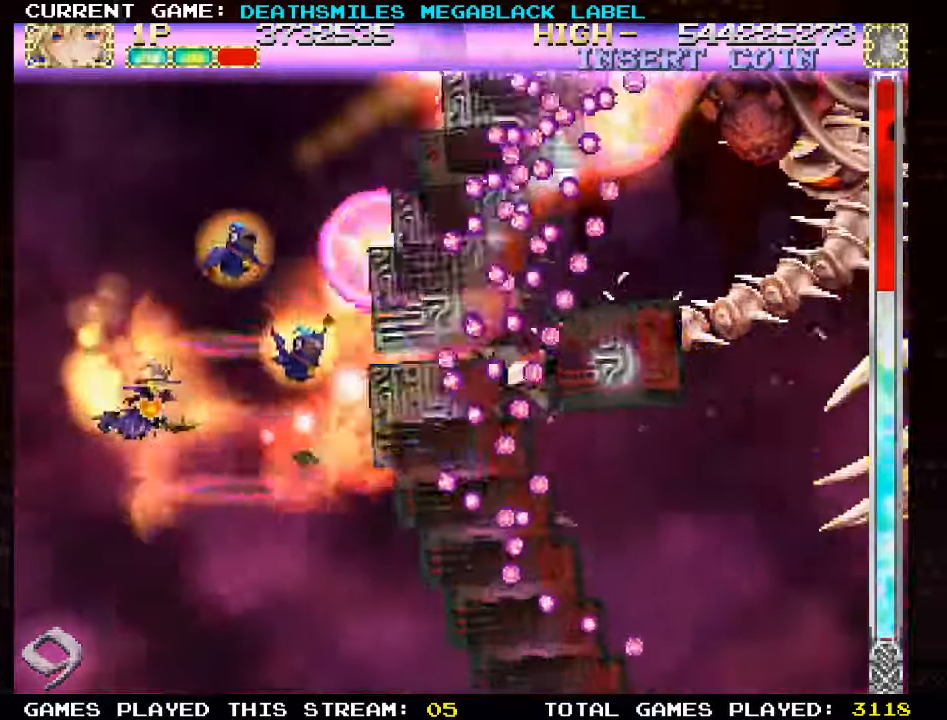
{"dt_ms": 500, "buttons": ["TRIANGLE"], "left_stick": "up", "events": [[267, "left_stick", "center"], [384, "left_stick", "up"]]}
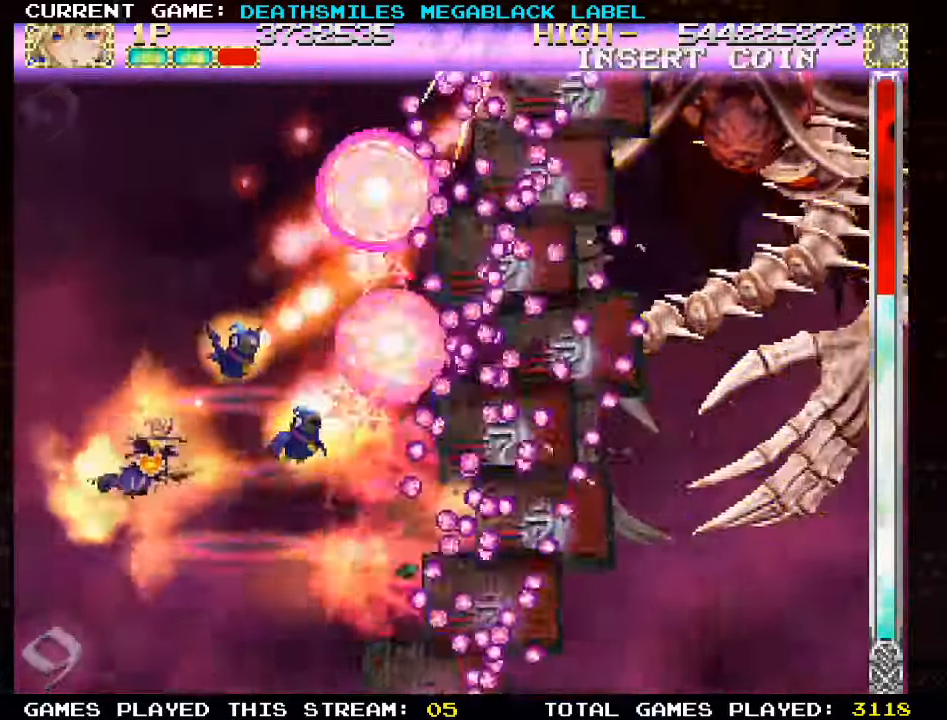
{"dt_ms": 500, "buttons": ["TRIANGLE"], "left_stick": "down", "events": [[300, "left_stick", "center"], [400, "left_stick", "down"]]}
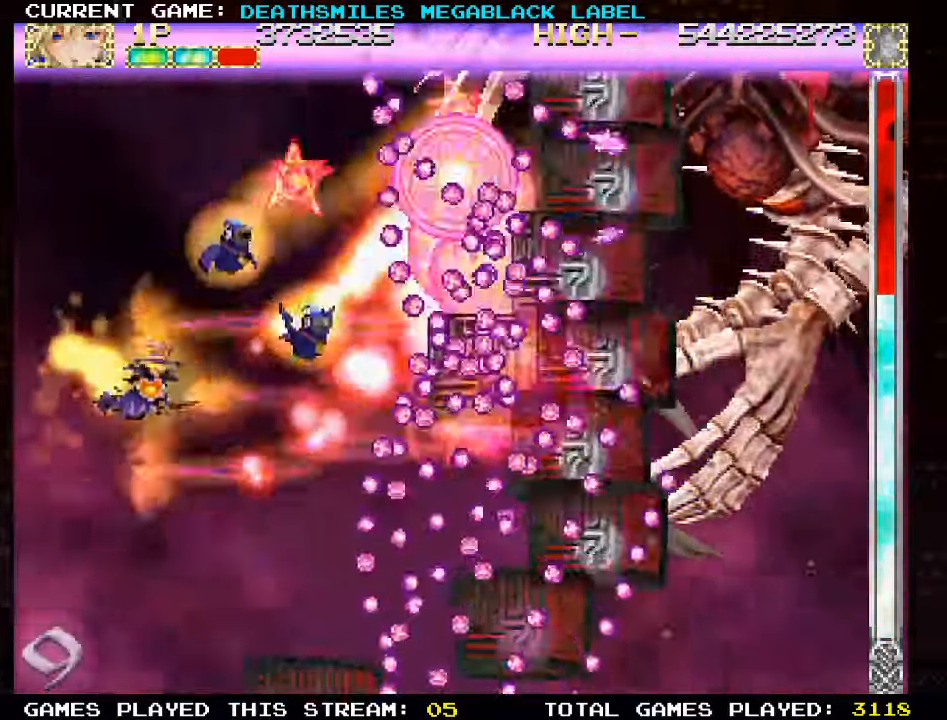
{"dt_ms": 500, "buttons": ["TRIANGLE"], "left_stick": "center", "events": [[200, "left_stick", "center"]]}
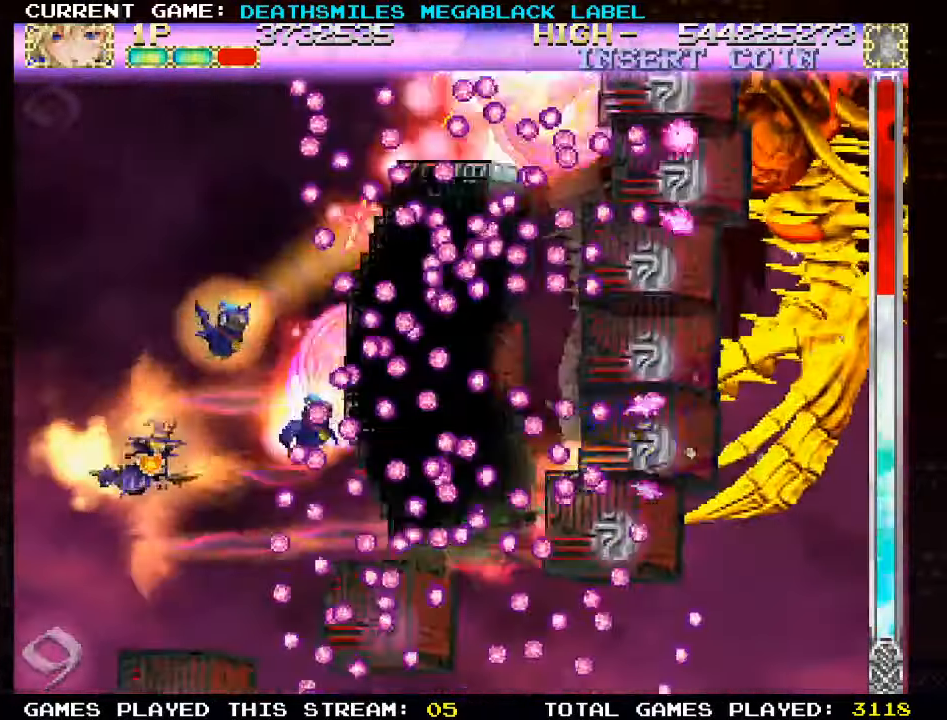
{"dt_ms": 500, "buttons": ["TRIANGLE"], "left_stick": "up-left", "events": [[334, "left_stick", "up-left"]]}
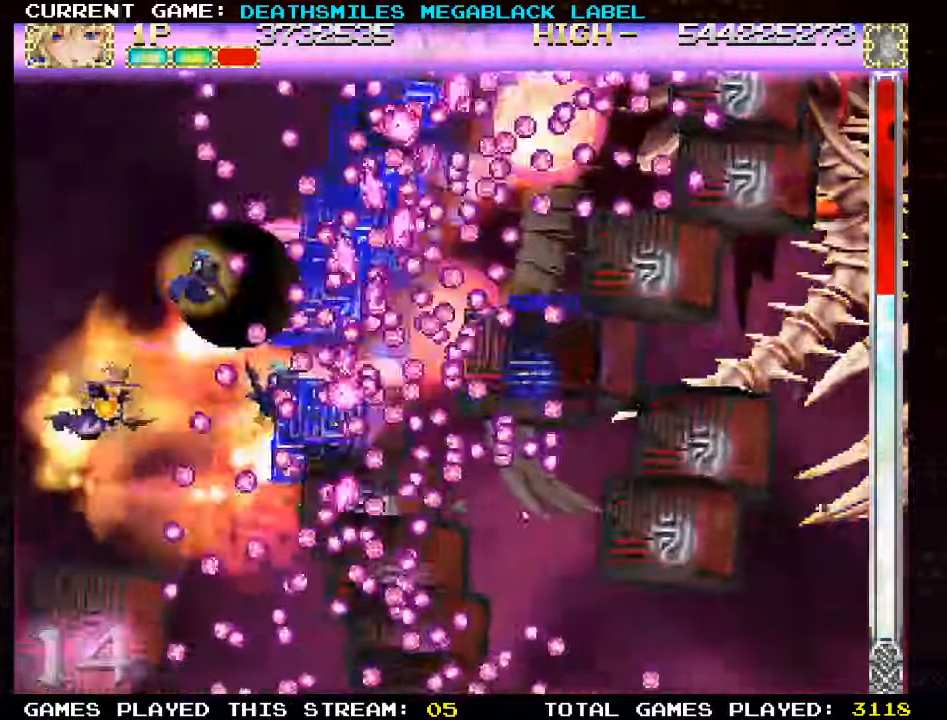
{"dt_ms": 500, "buttons": ["TRIANGLE"], "left_stick": "up"}
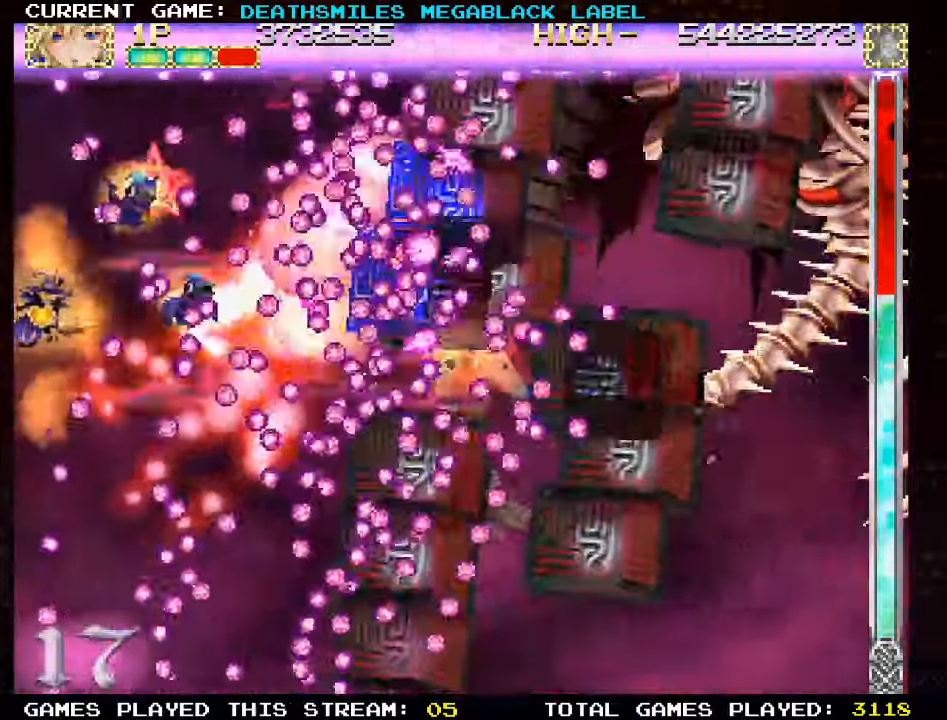
{"dt_ms": 500, "buttons": ["TRIANGLE"], "left_stick": "center", "events": [[34, "left_stick", "center"]]}
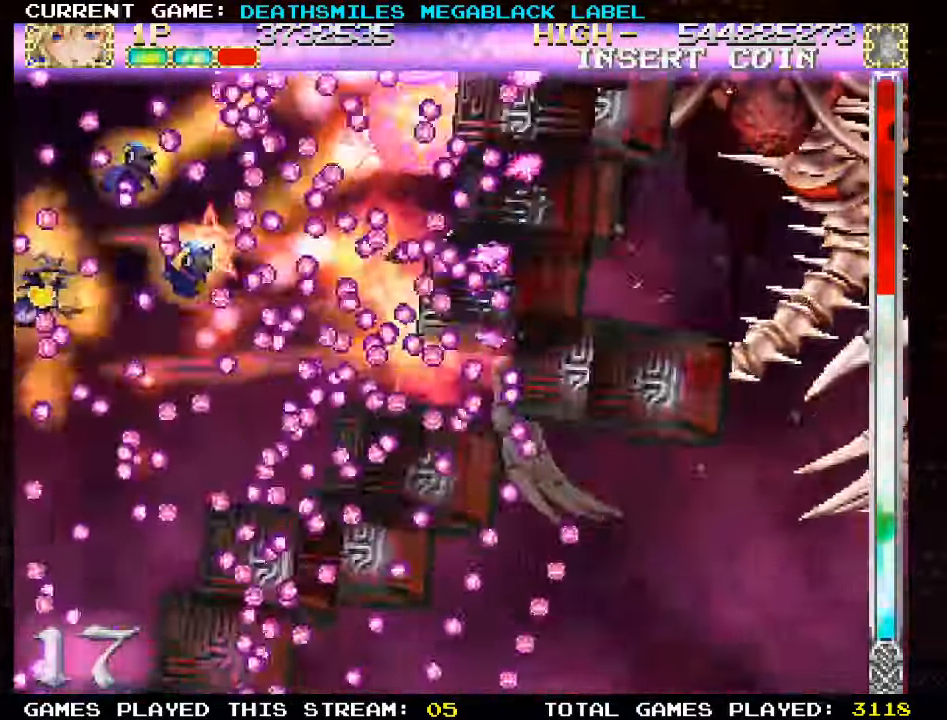
{"dt_ms": 500, "buttons": ["TRIANGLE"], "left_stick": "center", "events": [[350, "left_stick", "up"], [400, "left_stick", "center"]]}
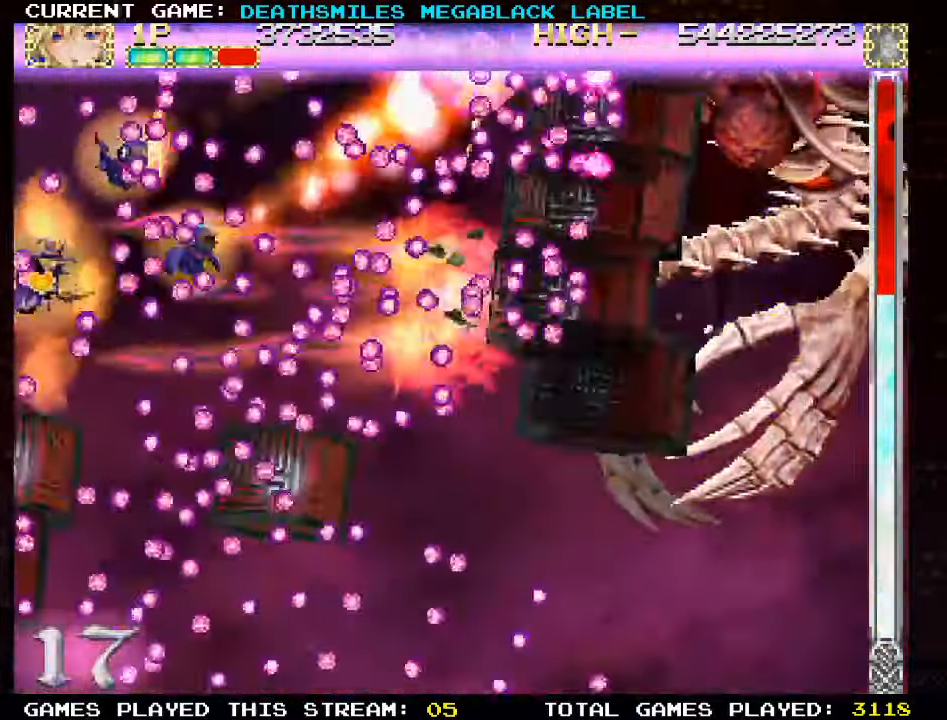
{"dt_ms": 500, "buttons": ["TRIANGLE"], "left_stick": "up", "events": [[184, "left_stick", "up"], [250, "left_stick", "center"], [484, "left_stick", "up"]]}
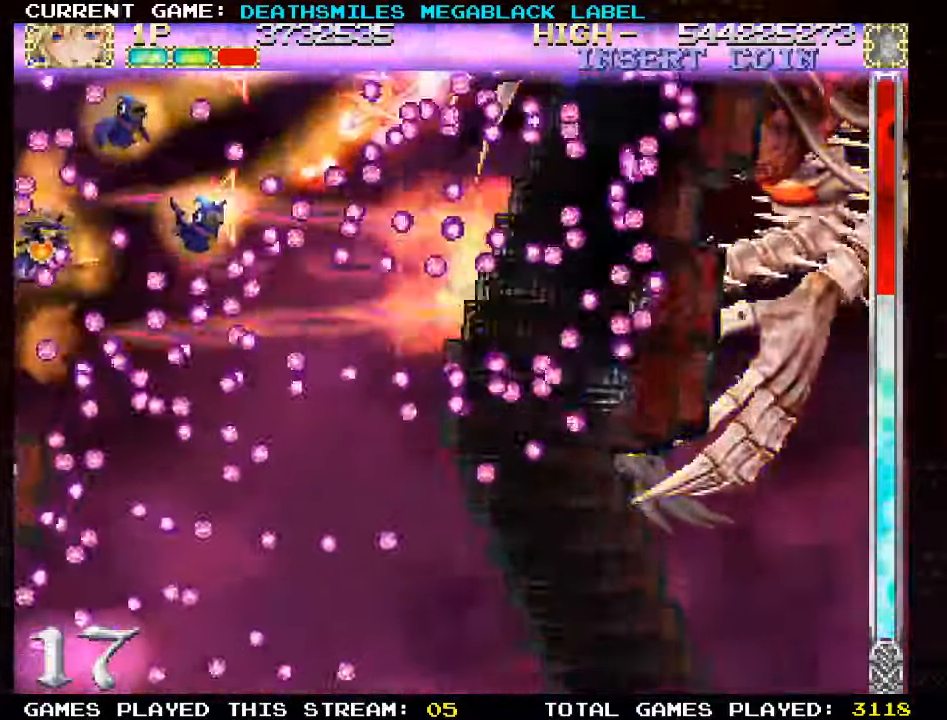
{"dt_ms": 500, "buttons": ["TRIANGLE"], "left_stick": "center", "events": [[100, "left_stick", "center"], [334, "left_stick", "up"], [434, "left_stick", "center"]]}
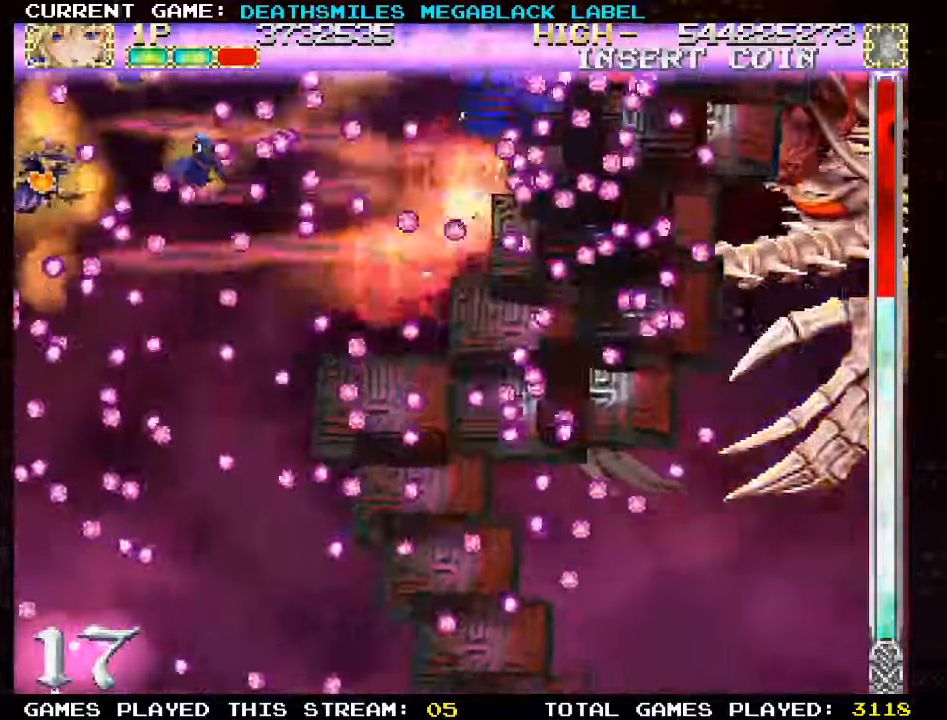
{"dt_ms": 500, "buttons": ["TRIANGLE"], "left_stick": "center", "events": [[316, "left_stick", "up"], [433, "left_stick", "center"]]}
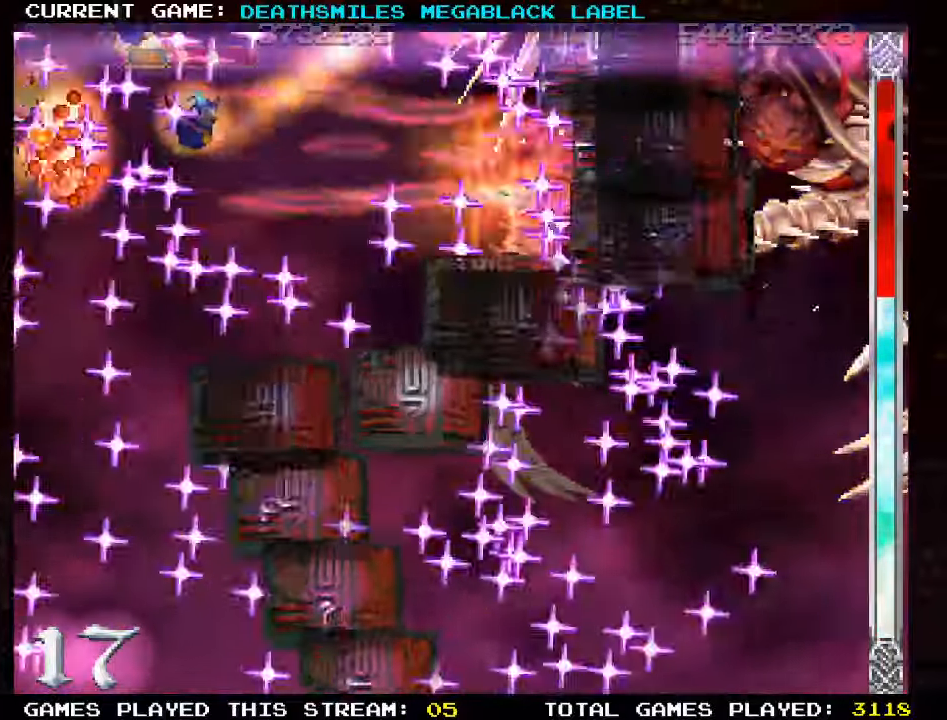
{"dt_ms": 500, "buttons": ["TRIANGLE"], "left_stick": "right", "events": [[100, "left_stick", "down"], [150, "left_stick", "center"], [383, "left_stick", "right"]]}
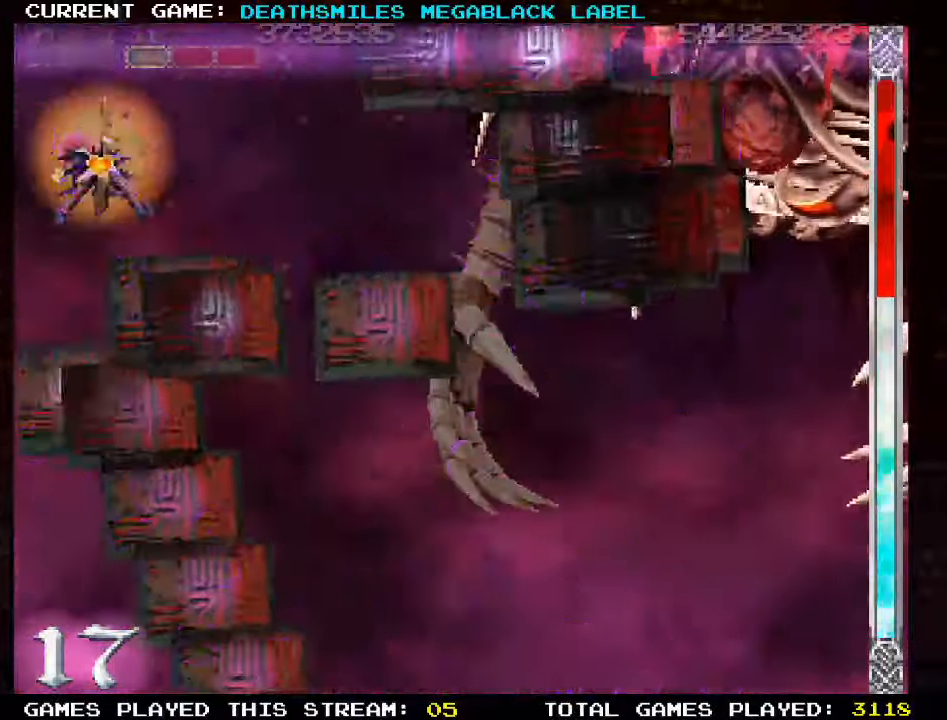
{"dt_ms": 500, "buttons": ["TRIANGLE"], "left_stick": "right", "events": []}
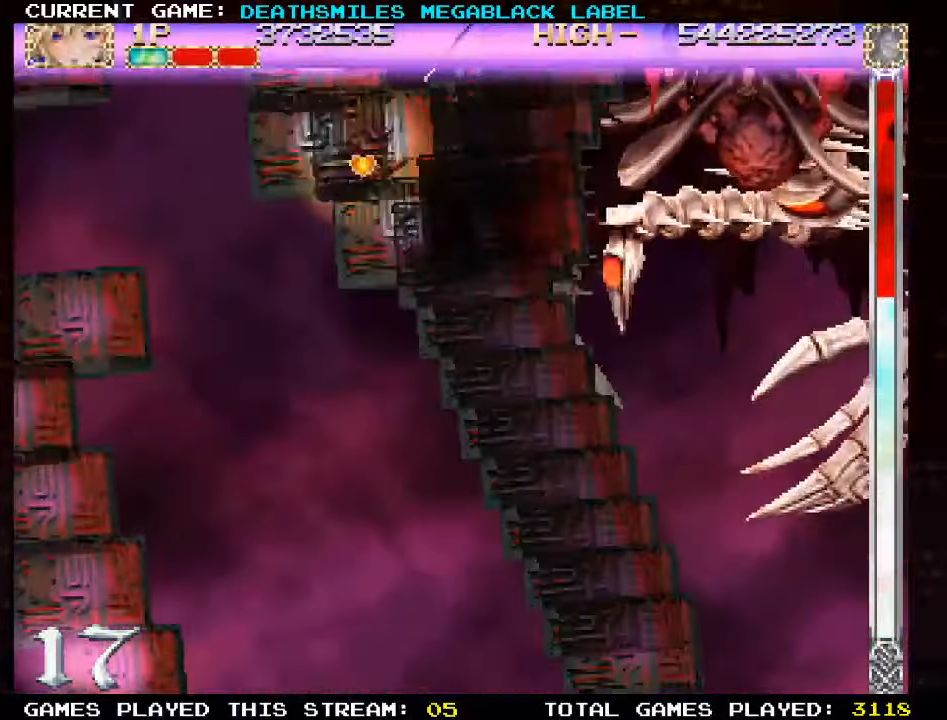
{"dt_ms": 500, "buttons": [], "left_stick": "right", "events": [[100, "TRIANGLE", "up"], [216, "TRIANGLE", "down"], [483, "TRIANGLE", "up"]]}
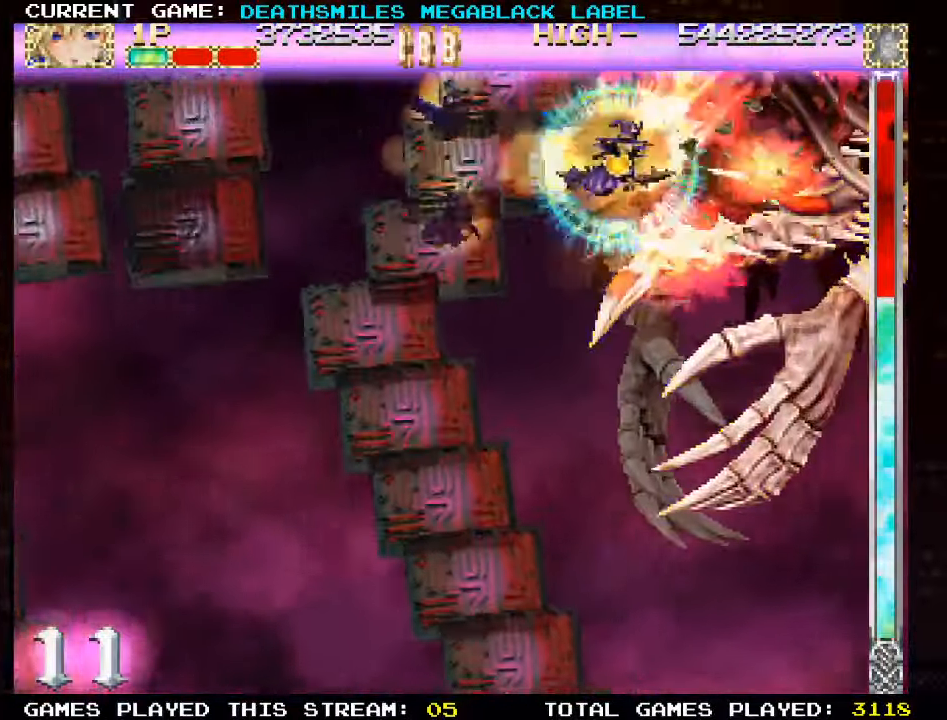
{"dt_ms": 500, "buttons": ["TRIANGLE"], "left_stick": "left"}
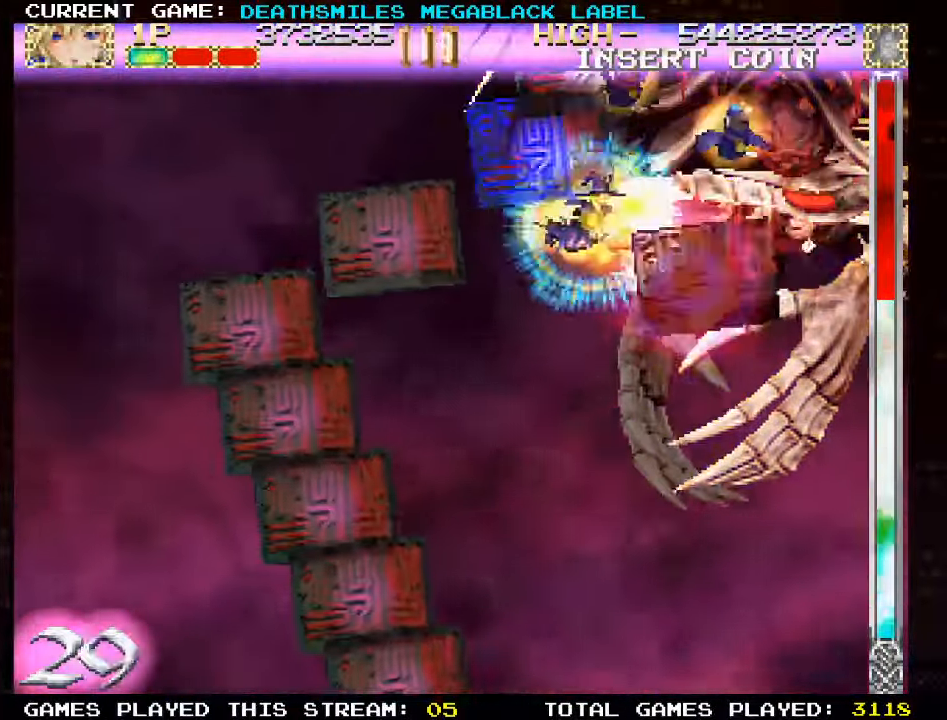
{"dt_ms": 500, "buttons": ["TRIANGLE"], "left_stick": "center", "events": [[150, "left_stick", "center"]]}
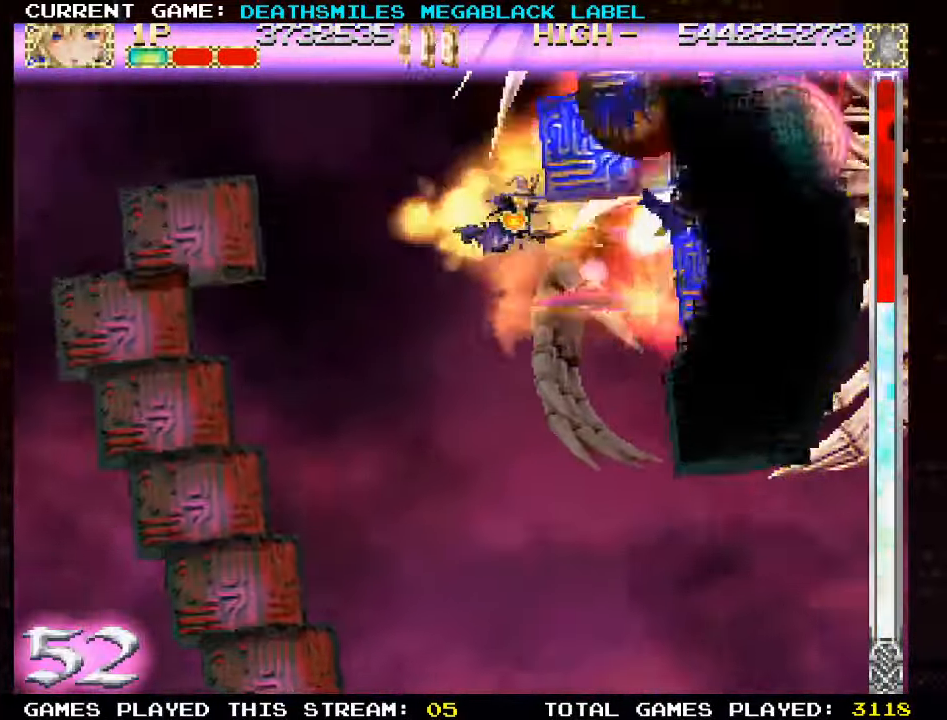
{"dt_ms": 500, "buttons": ["TRIANGLE"], "left_stick": "center", "events": [[216, "left_stick", "left"], [383, "left_stick", "center"]]}
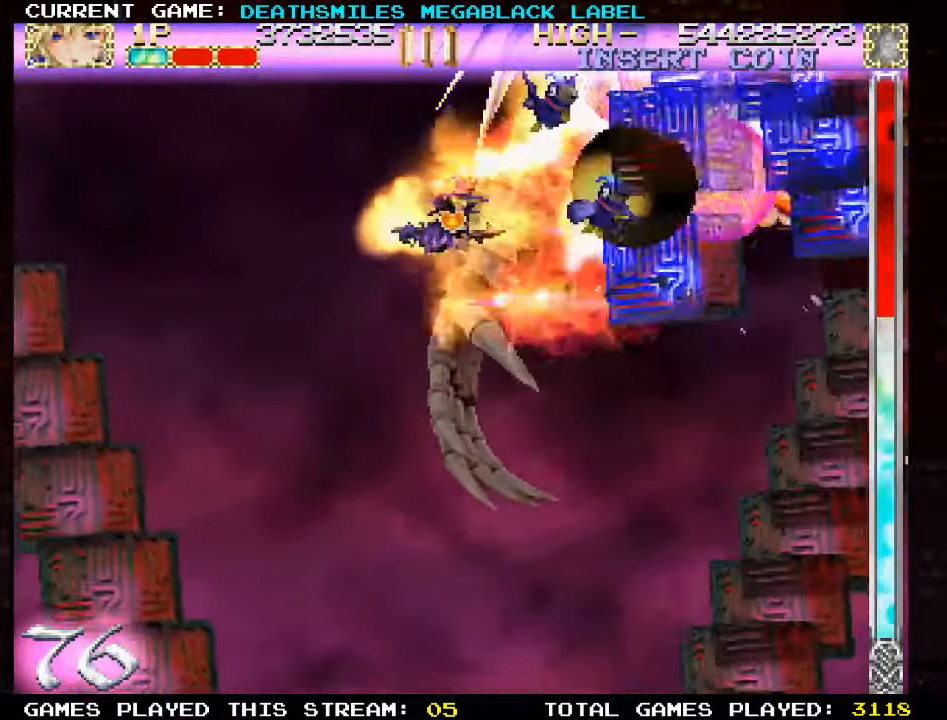
{"dt_ms": 500, "buttons": ["TRIANGLE"], "left_stick": "center", "events": [[250, "left_stick", "left"], [333, "left_stick", "up-left"], [483, "left_stick", "center"]]}